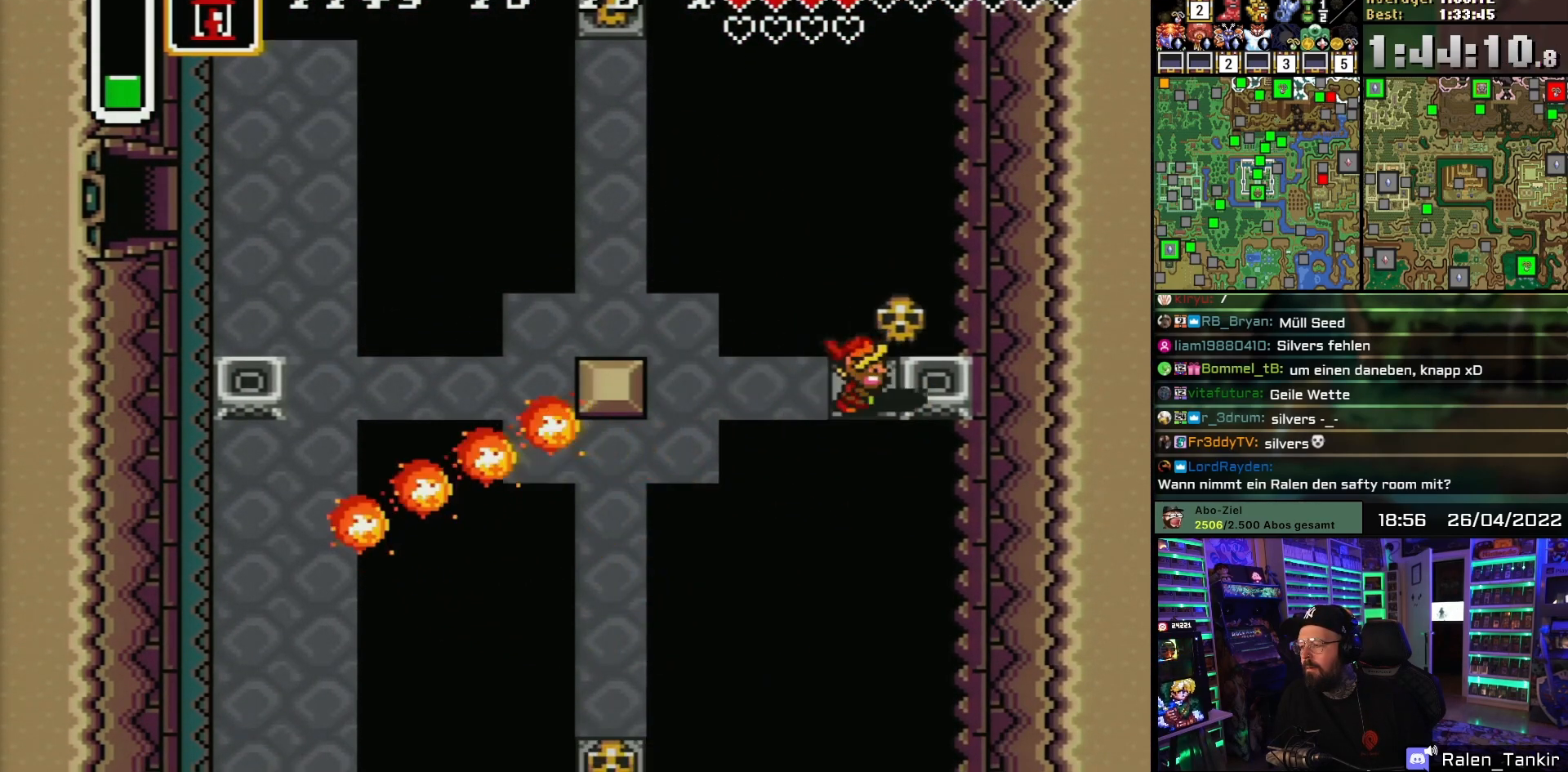
Gameplay with a controller (Nintendo layout); each line is a JSON object with the inputs held at the frame after it. "events" lists button and stick changes between this image and that frame as [ms after this image, input, new state], when the widget could be followed in between. Not read: L1 L3 R1 R3.
{"buttons": ["DPAD_UP", "DPAD_LEFT"], "events": [[50, "A", "up"], [83, "DPAD_RIGHT", "up"], [117, "Y", "down"], [183, "Y", "up"], [200, "DPAD_LEFT", "down"], [400, "DPAD_DOWN", "down"], [417, "DPAD_DOWN", "up"], [467, "DPAD_UP", "down"]]}
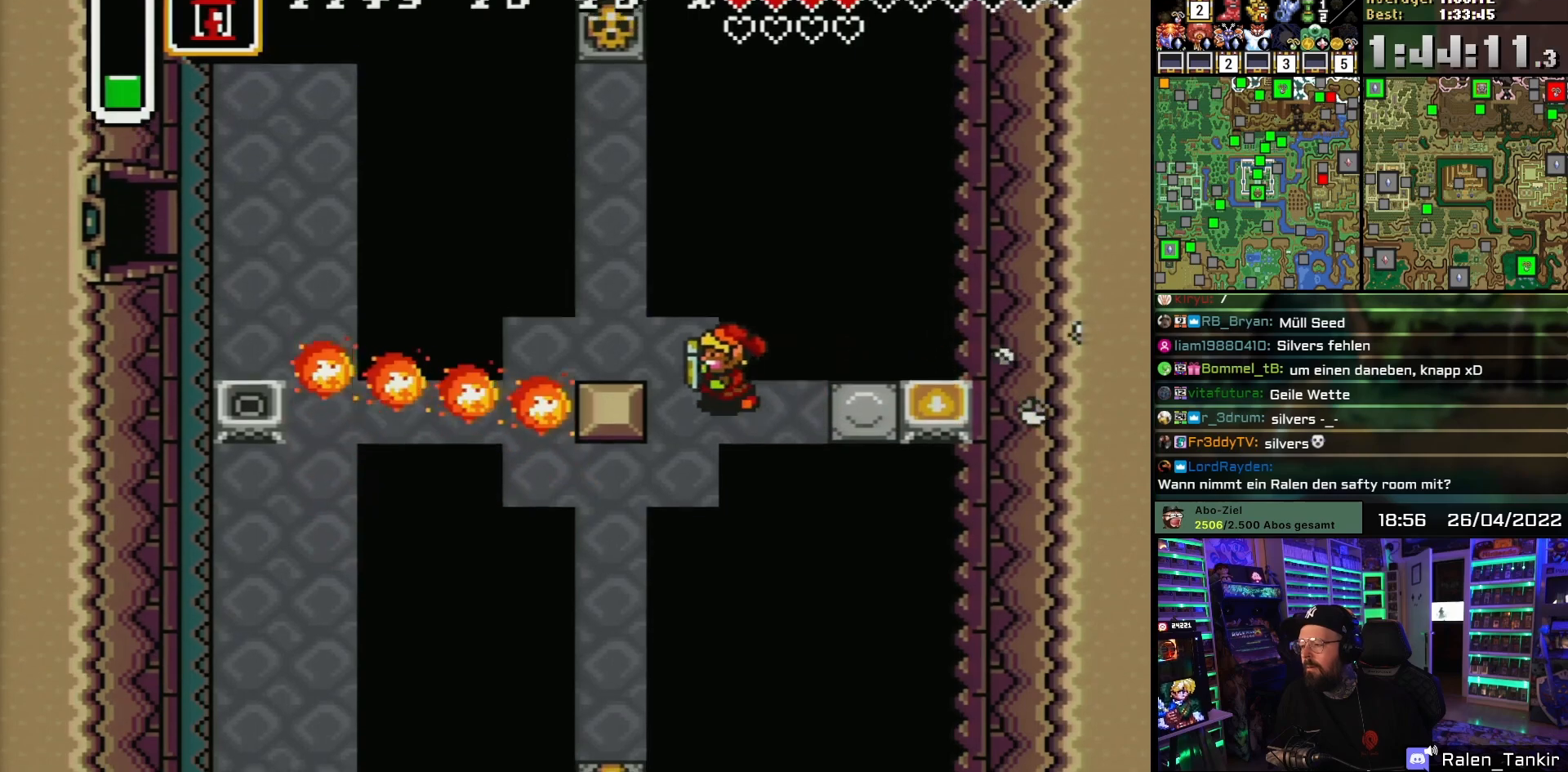
{"buttons": ["DPAD_UP"], "events": [[417, "DPAD_LEFT", "up"]]}
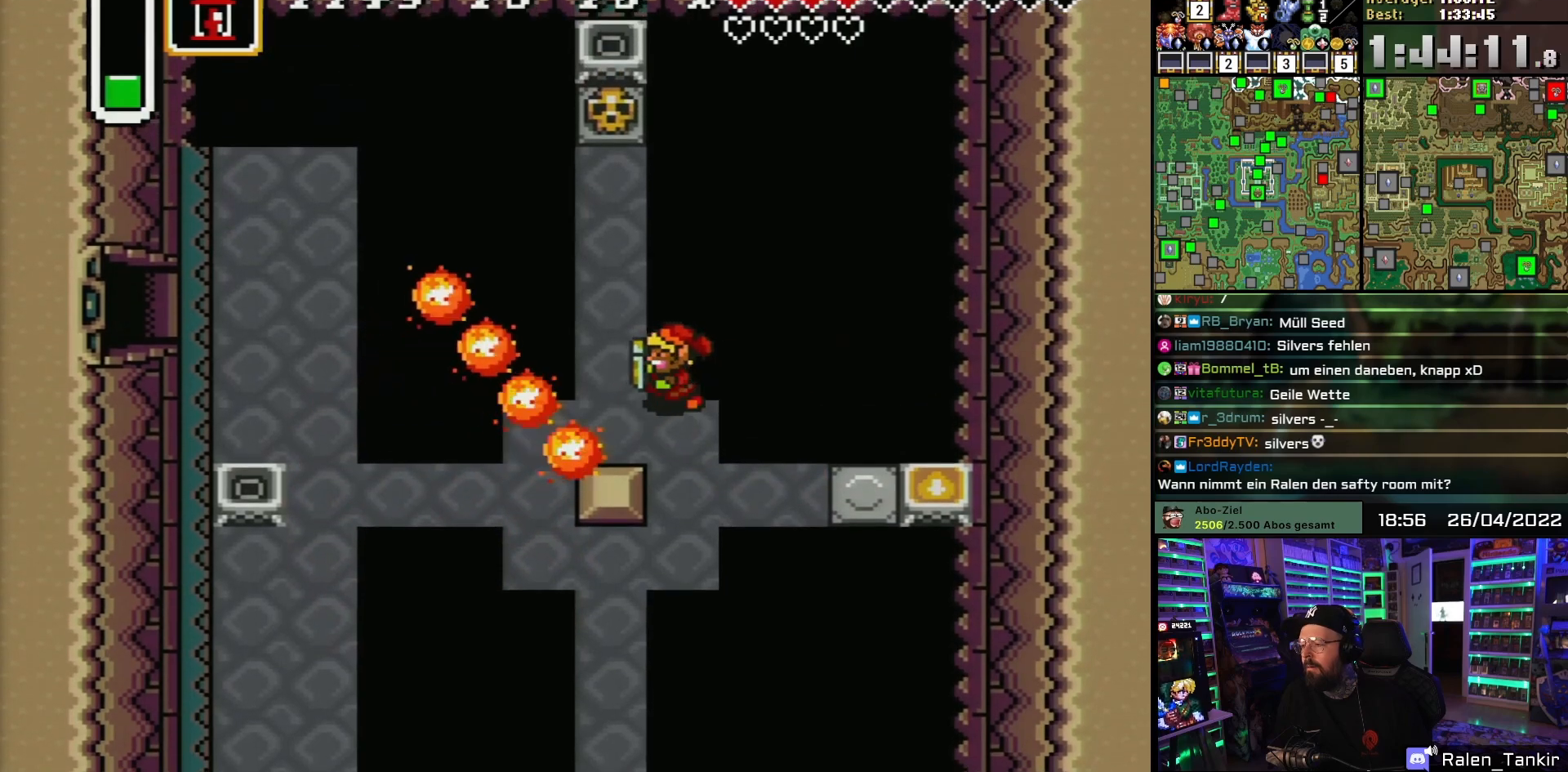
{"buttons": ["A"], "events": [[233, "DPAD_LEFT", "down"], [450, "DPAD_LEFT", "up"], [483, "DPAD_UP", "up"], [500, "A", "down"]]}
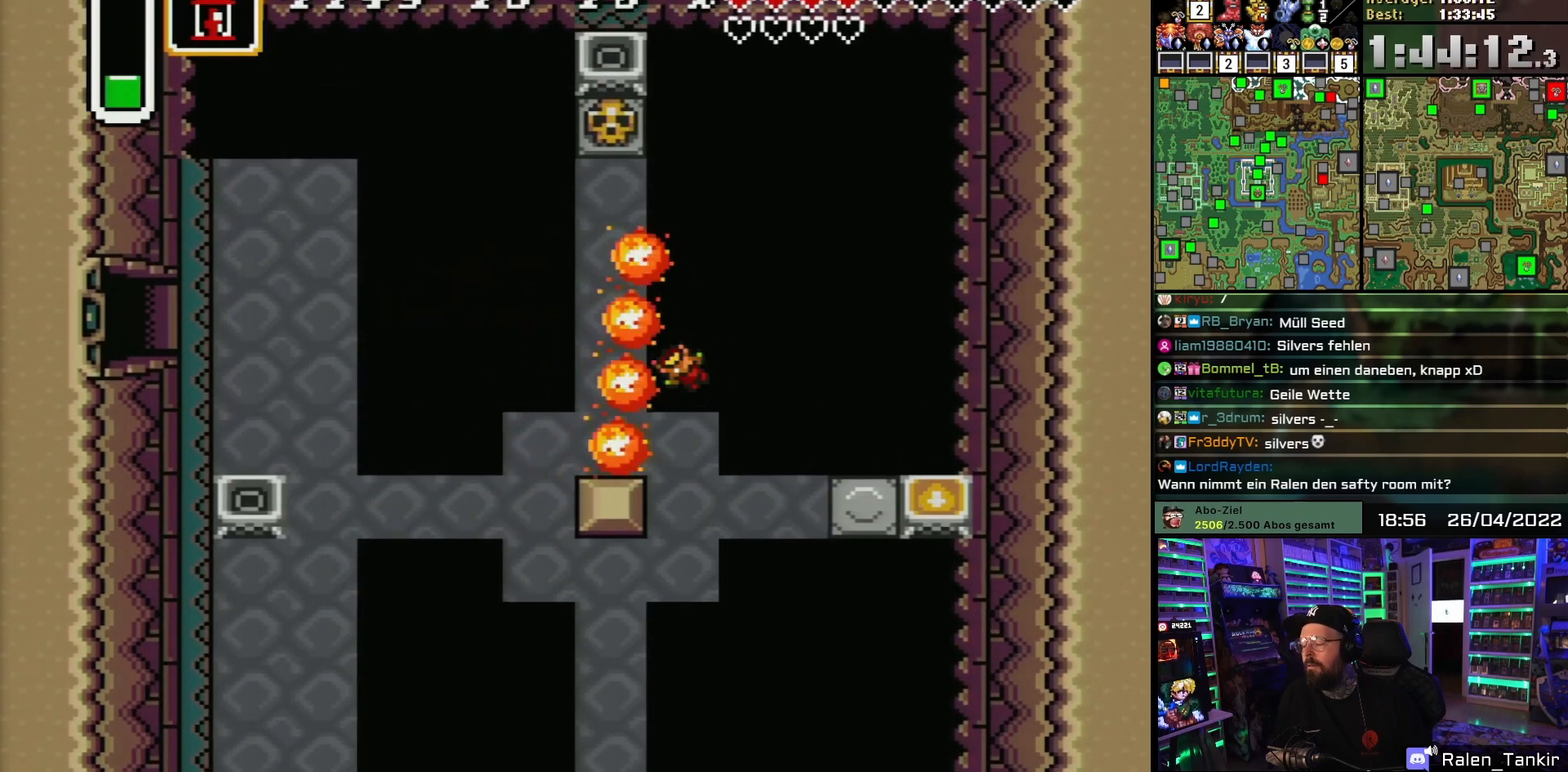
{"buttons": ["DPAD_DOWN", "DPAD_RIGHT"], "events": [[100, "A", "up"], [183, "A", "down"], [200, "DPAD_RIGHT", "down"], [283, "A", "up"], [500, "DPAD_DOWN", "down"]]}
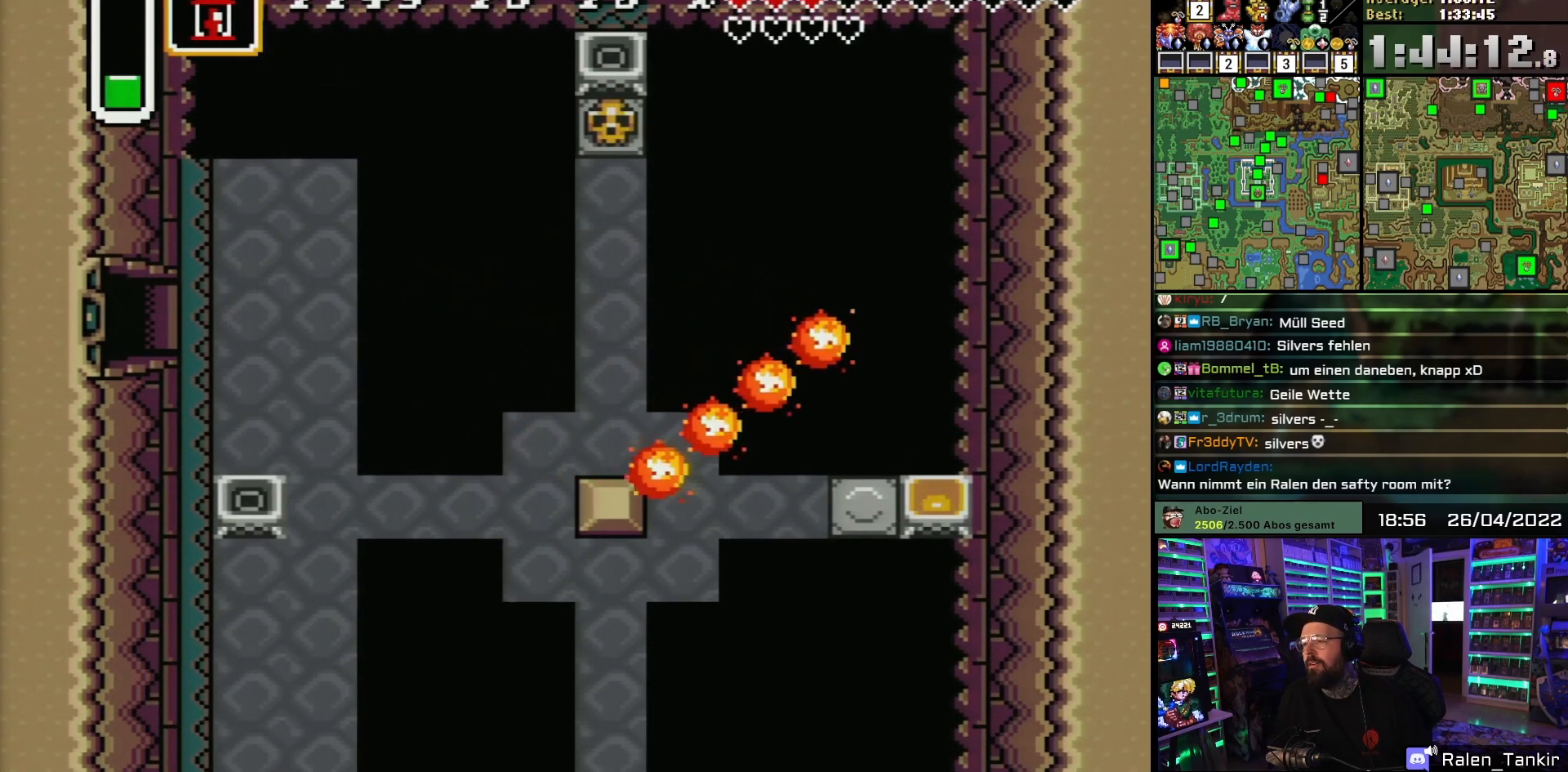
{"buttons": ["DPAD_DOWN", "DPAD_RIGHT"], "events": []}
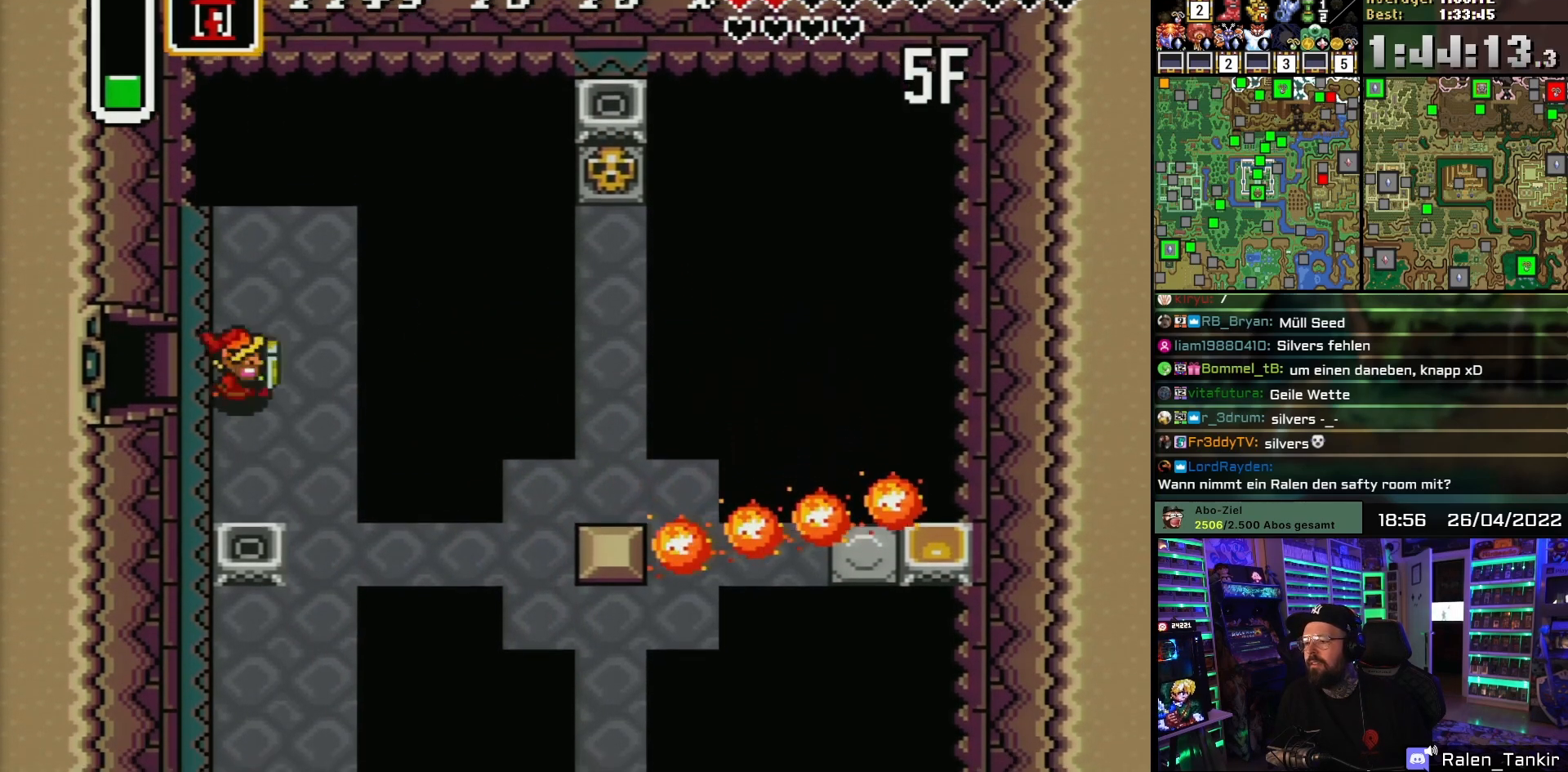
{"buttons": ["DPAD_DOWN"], "events": [[400, "DPAD_RIGHT", "up"]]}
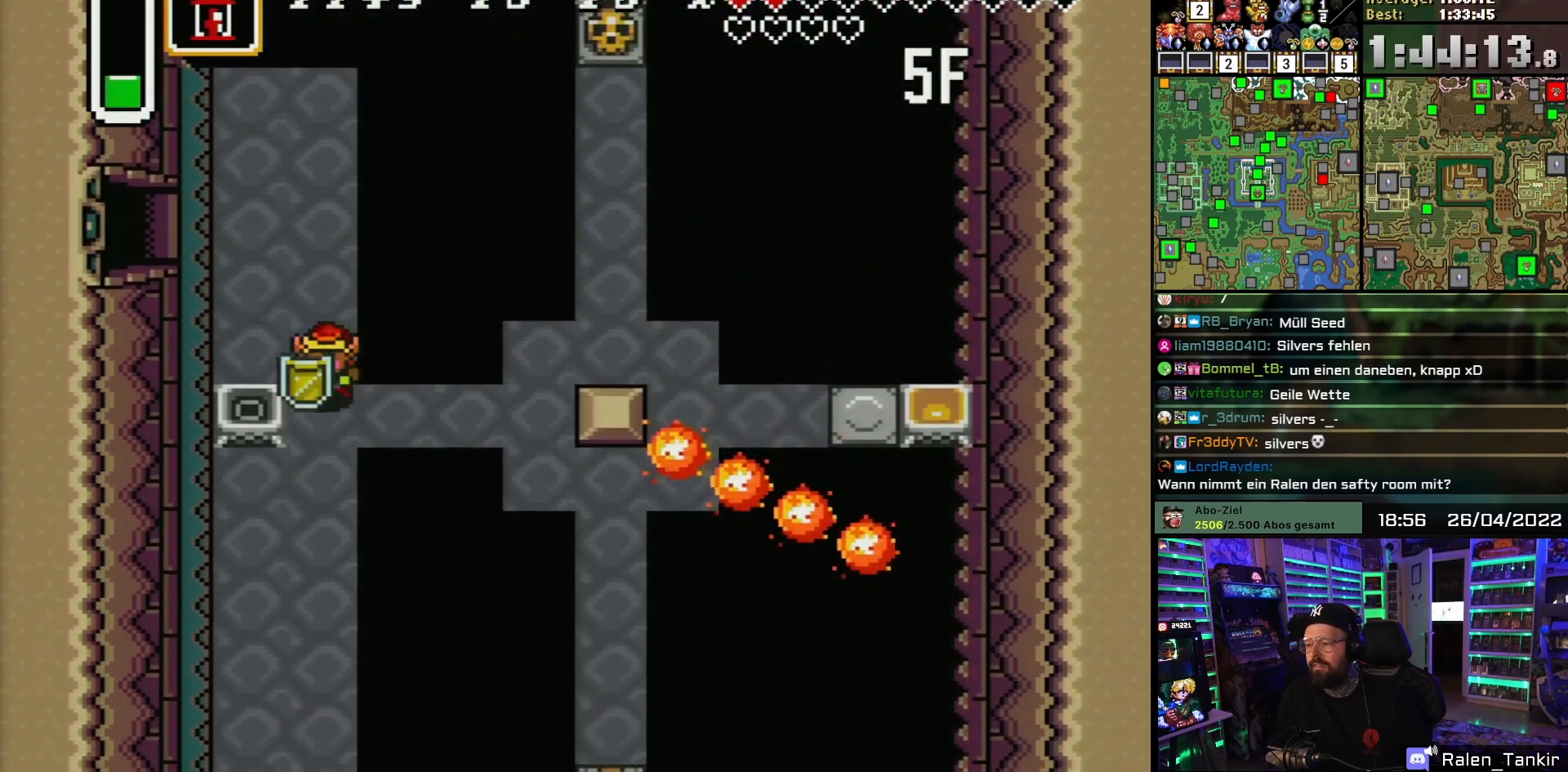
{"buttons": ["DPAD_UP", "DPAD_RIGHT"], "events": [[100, "DPAD_RIGHT", "down"], [150, "DPAD_DOWN", "up"], [500, "DPAD_UP", "down"]]}
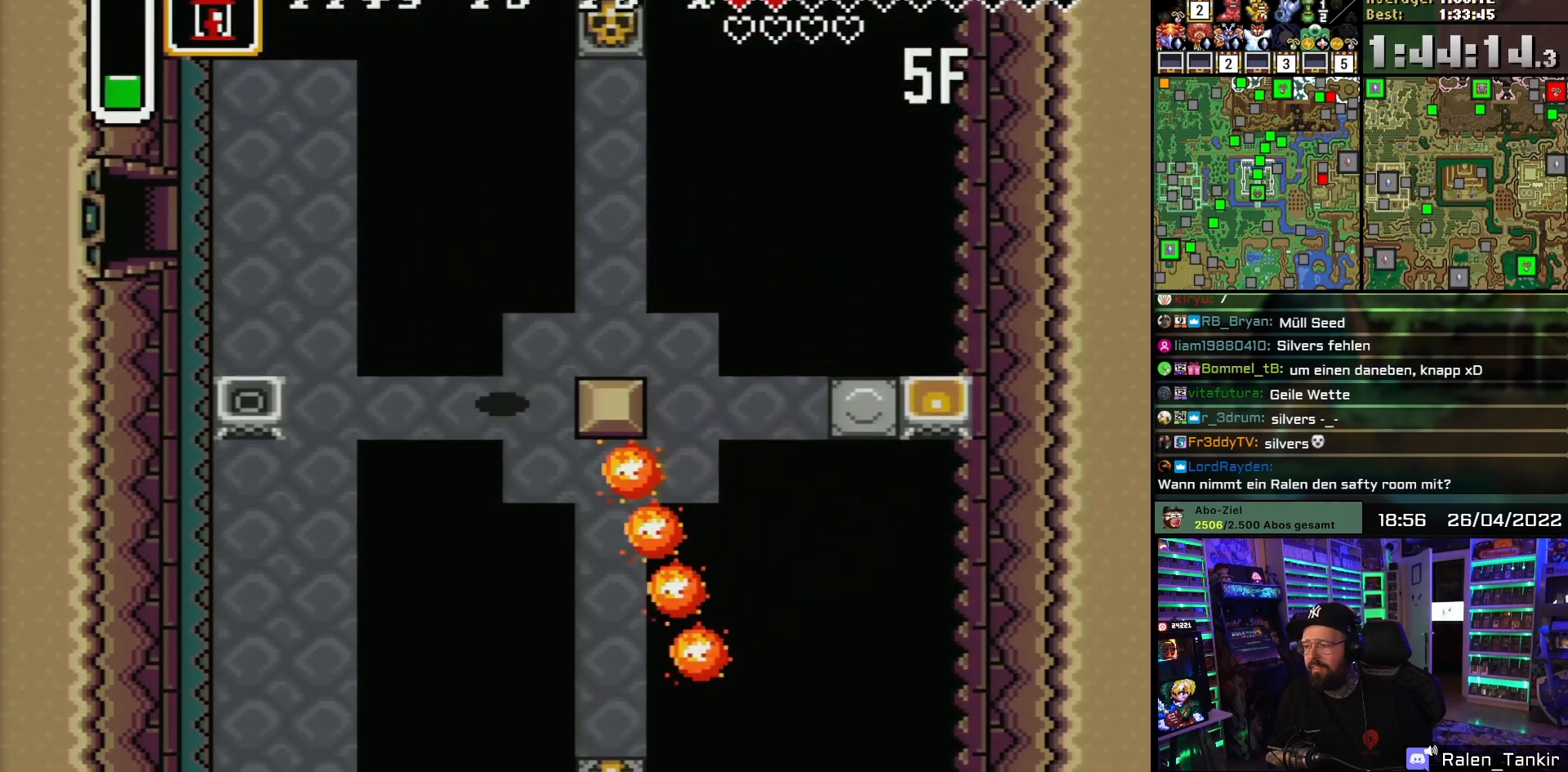
{"buttons": ["DPAD_UP"], "events": [[450, "DPAD_RIGHT", "up"]]}
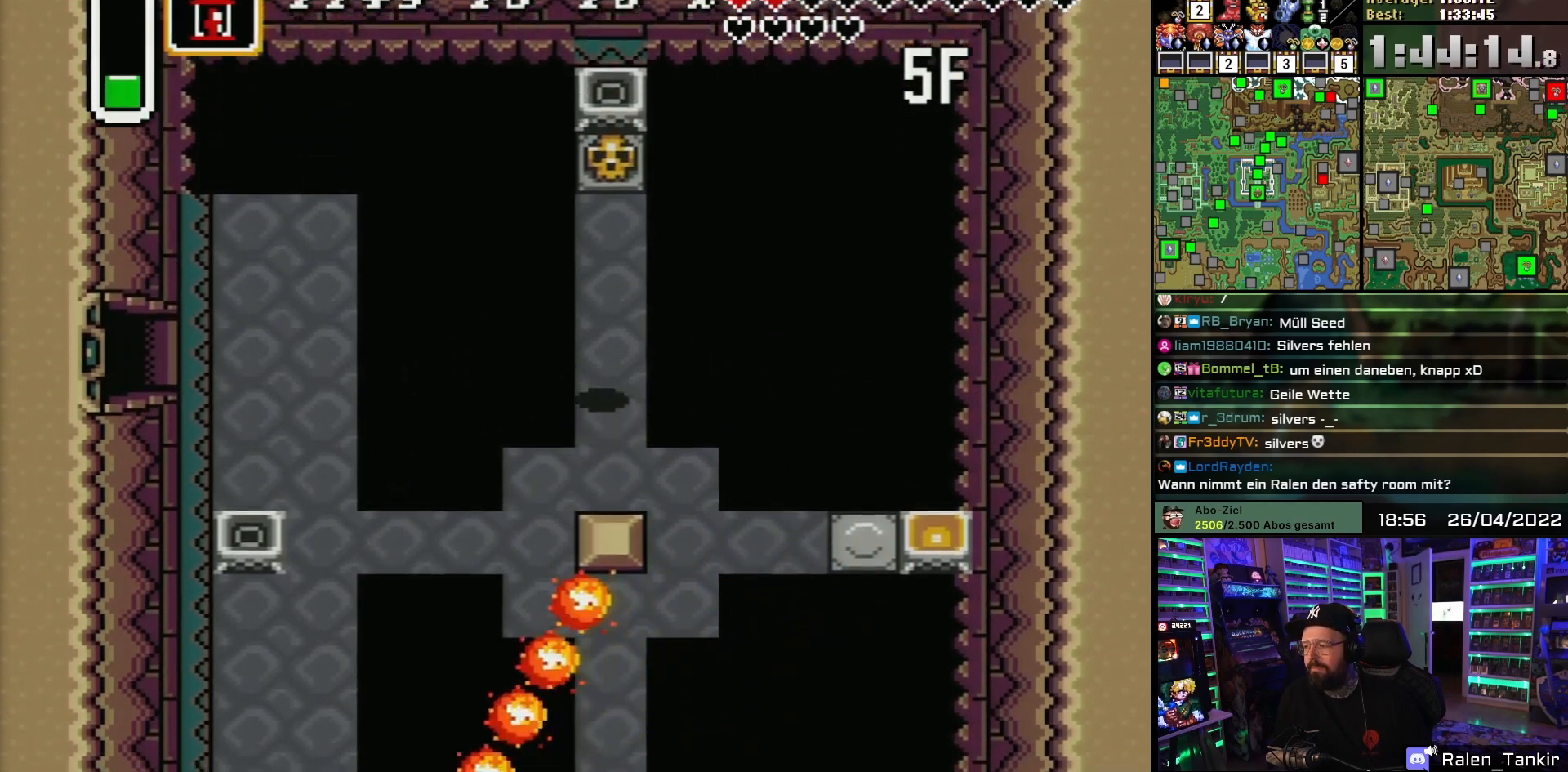
{"buttons": ["DPAD_UP"], "events": []}
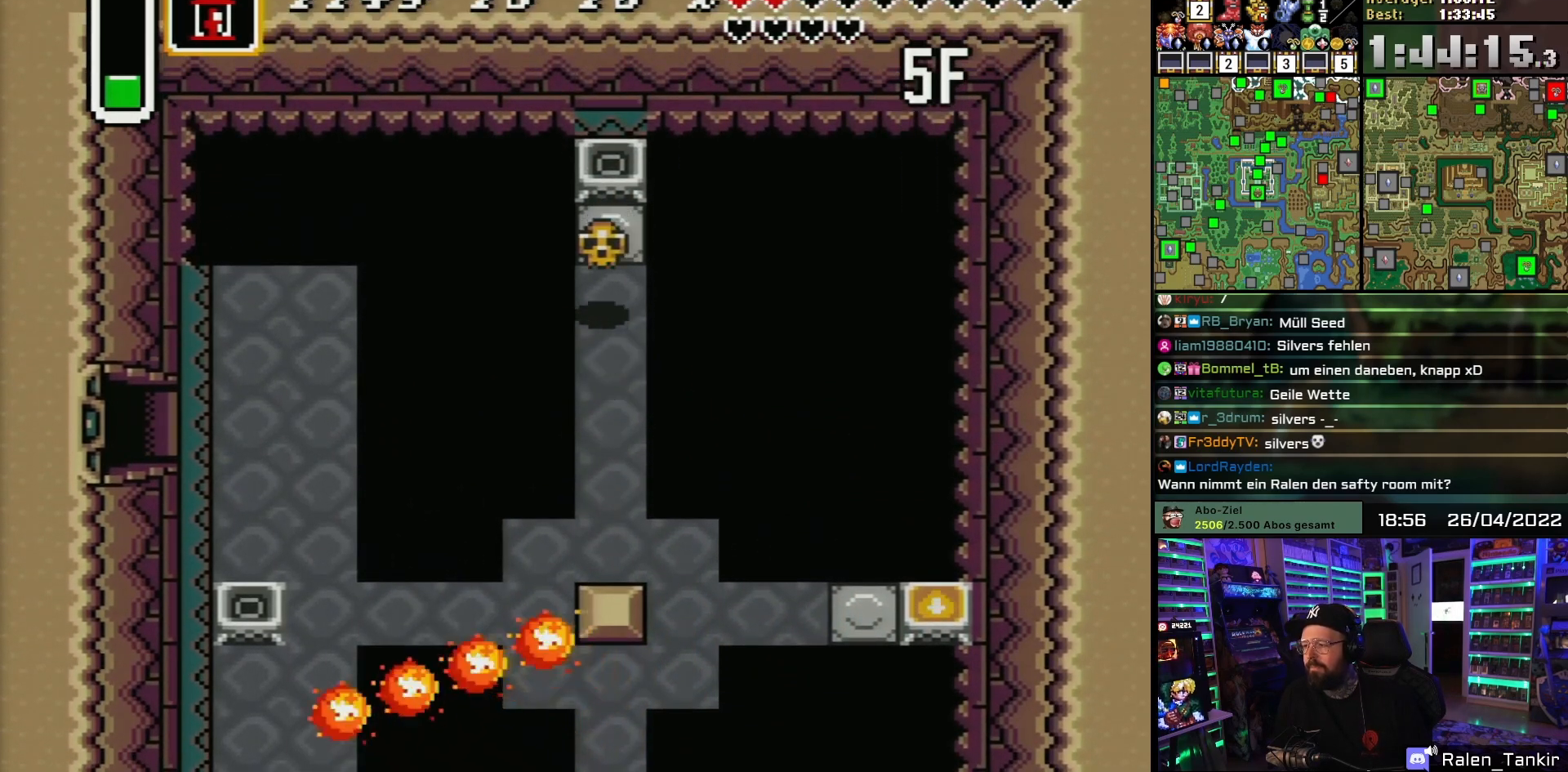
{"buttons": ["A", "DPAD_UP"], "events": [[33, "A", "down"], [100, "A", "up"], [483, "A", "down"]]}
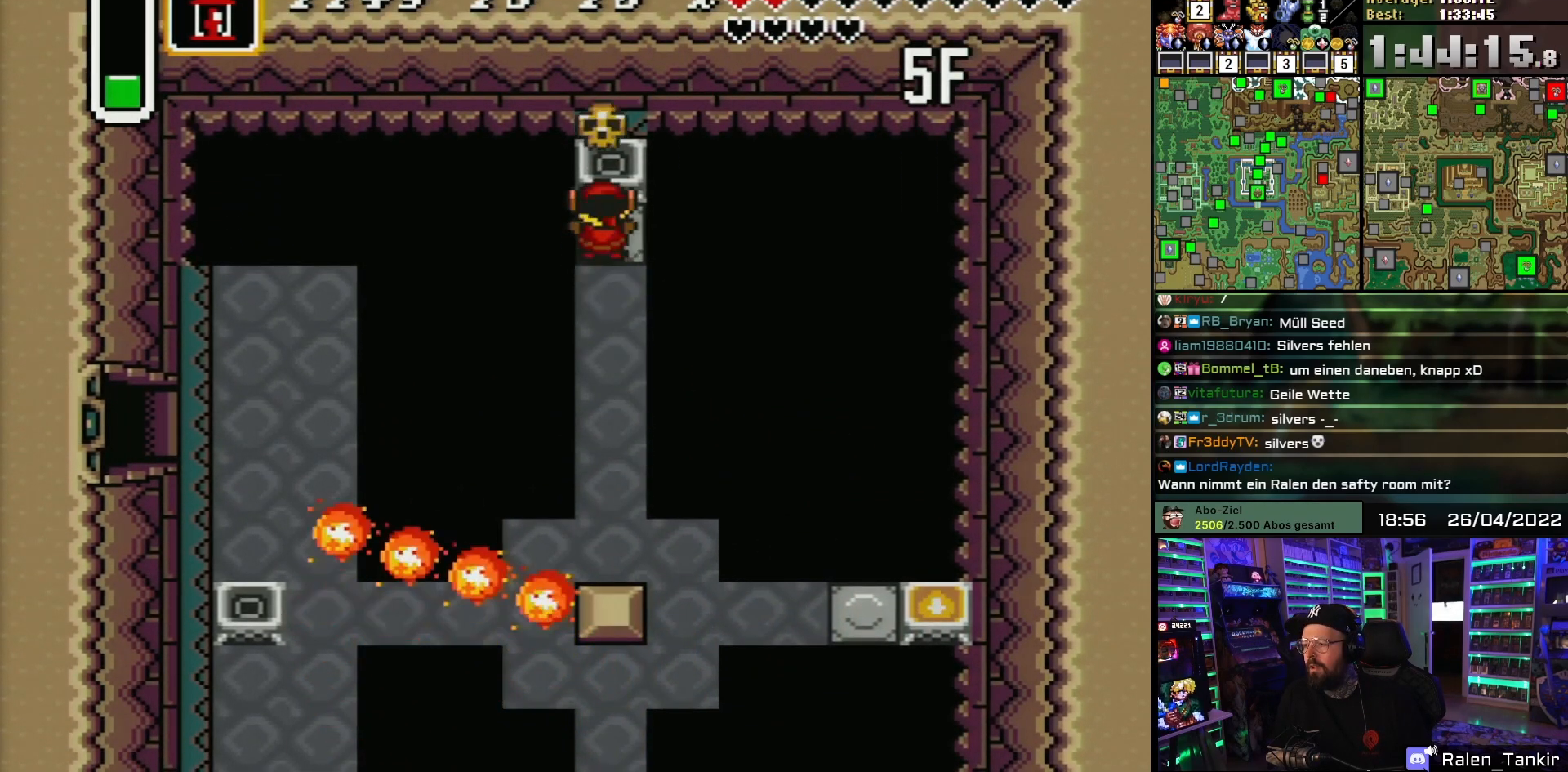
{"buttons": ["DPAD_LEFT"], "events": [[50, "A", "up"], [83, "DPAD_UP", "up"], [100, "DPAD_UP", "down"], [133, "Y", "down"], [217, "Y", "up"], [267, "DPAD_UP", "up"], [350, "DPAD_LEFT", "down"]]}
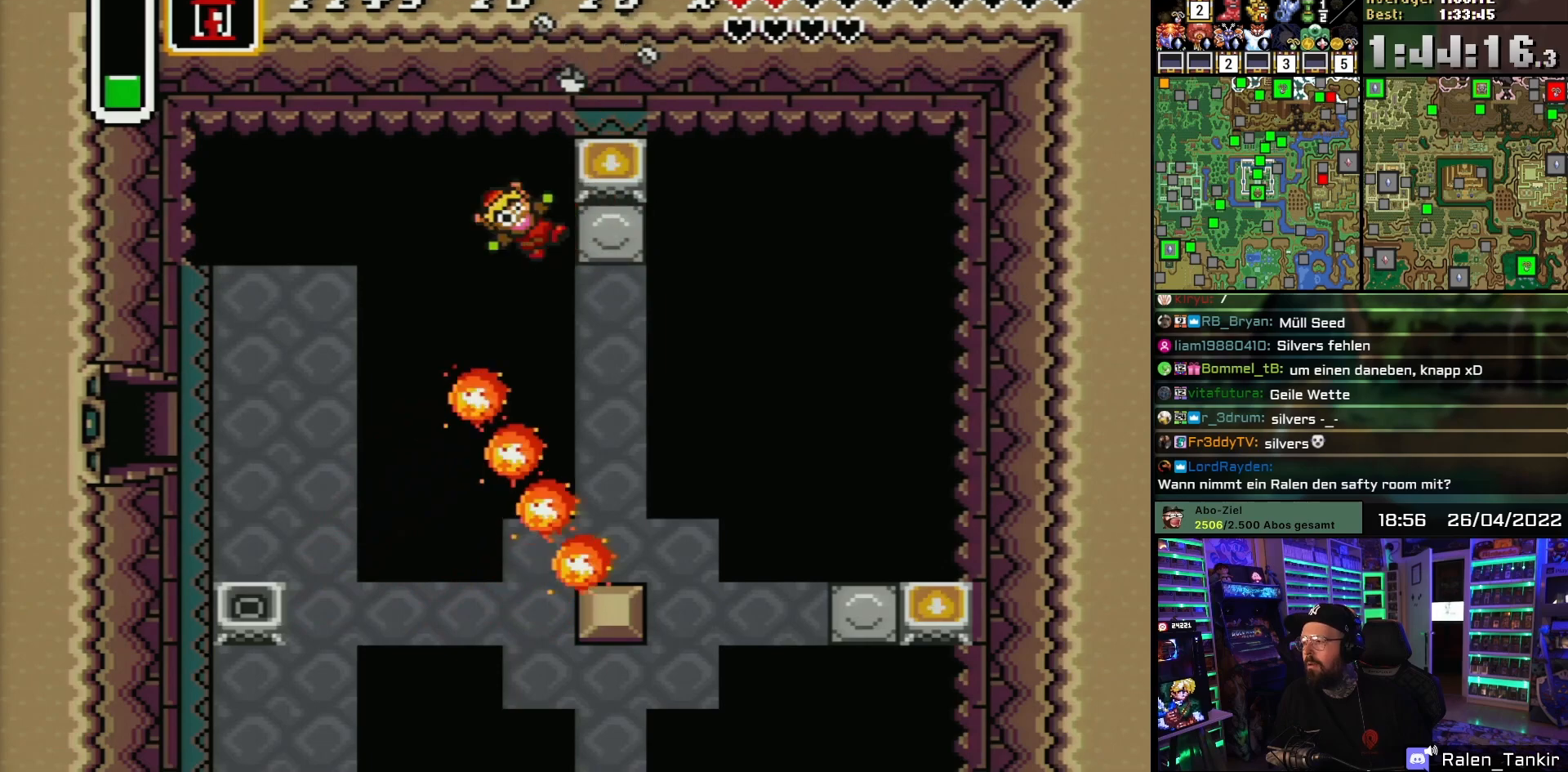
{"buttons": ["DPAD_DOWN", "DPAD_RIGHT"], "events": [[117, "DPAD_LEFT", "up"], [233, "A", "down"], [283, "A", "up"], [367, "DPAD_RIGHT", "down"], [383, "A", "down"], [383, "DPAD_DOWN", "down"], [467, "A", "up"]]}
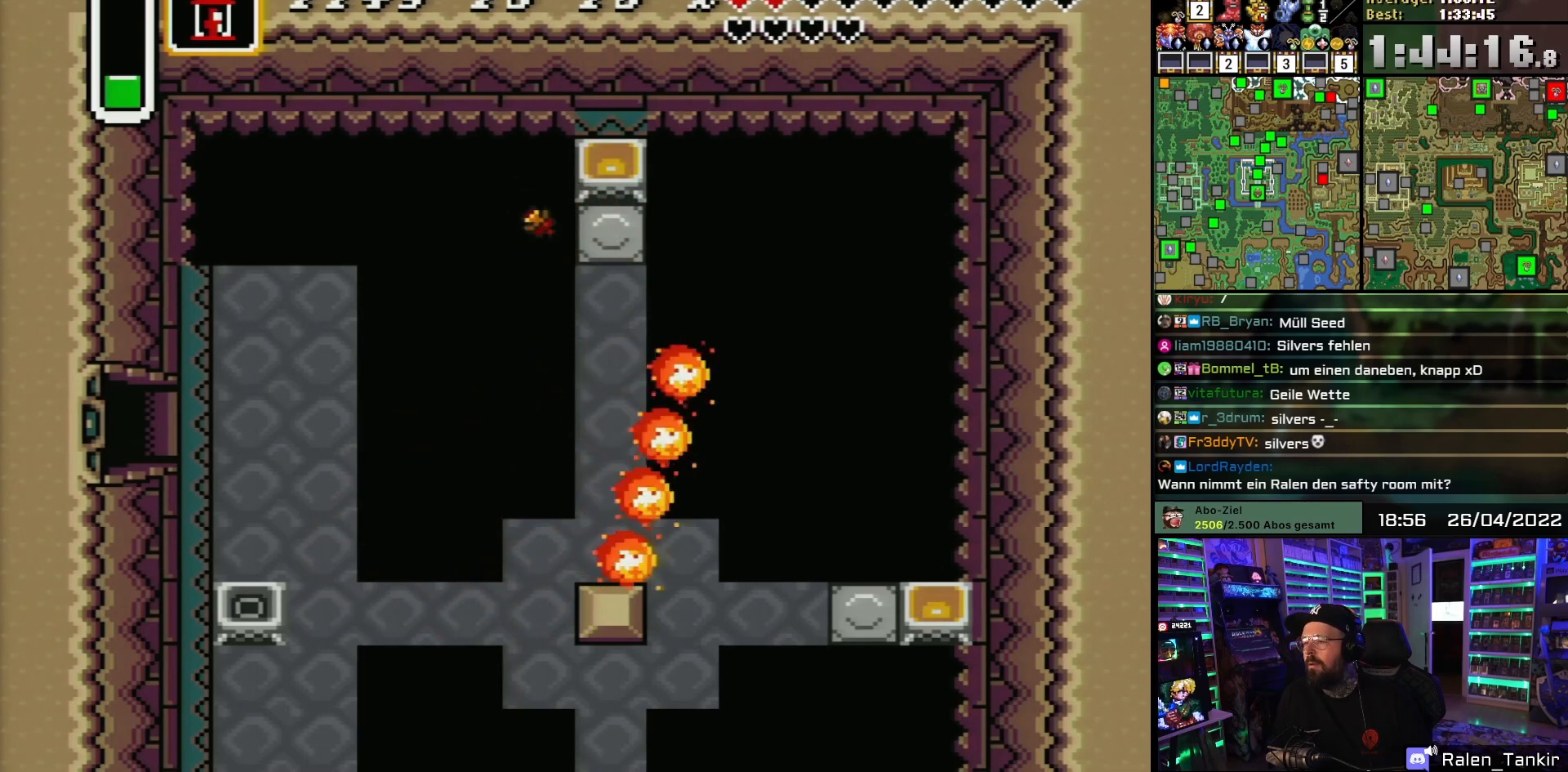
{"buttons": ["DPAD_DOWN", "DPAD_RIGHT"], "events": [[117, "DPAD_RIGHT", "up"], [133, "DPAD_RIGHT", "down"]]}
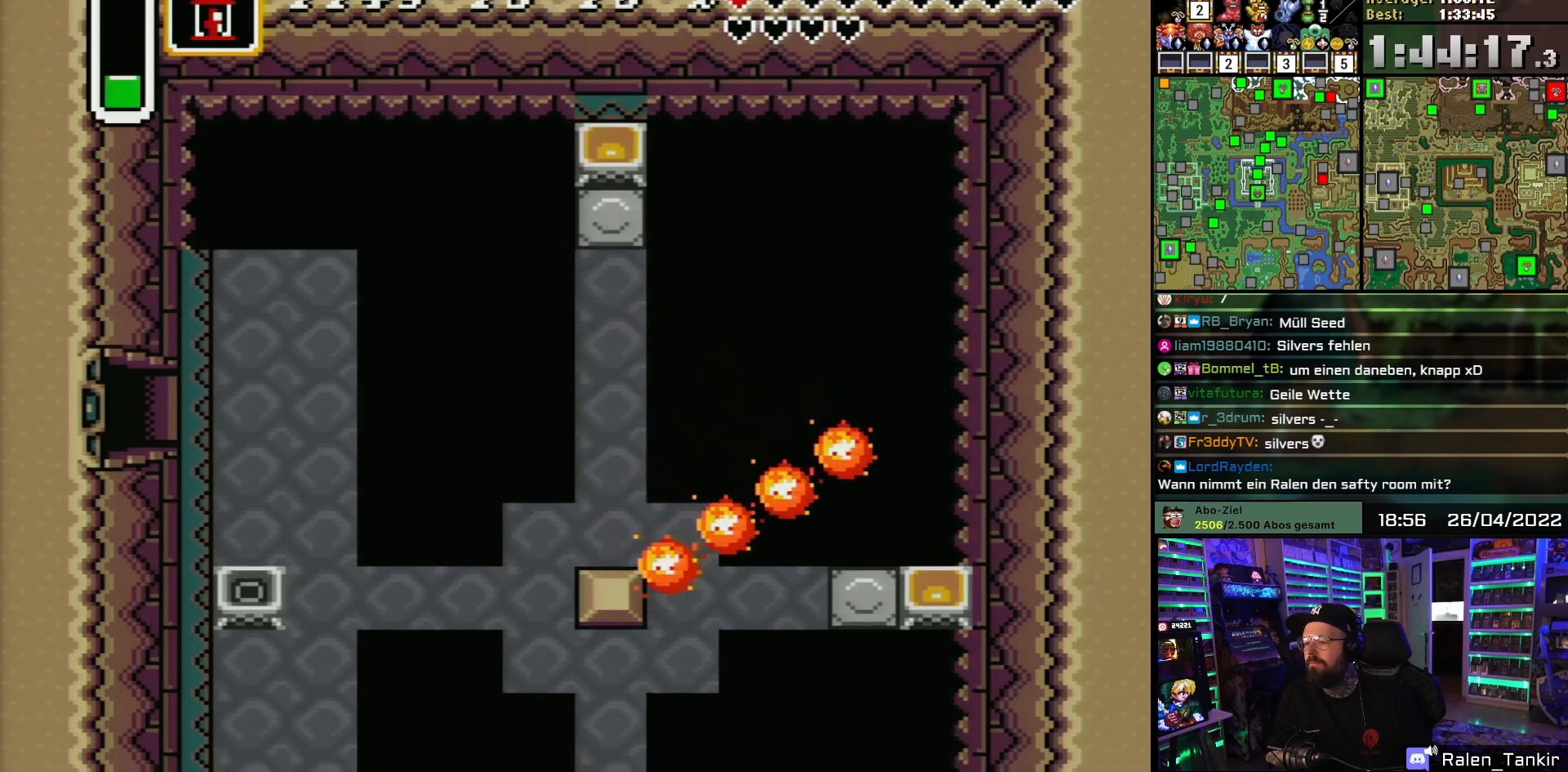
{"buttons": ["DPAD_DOWN"], "events": [[450, "DPAD_RIGHT", "up"]]}
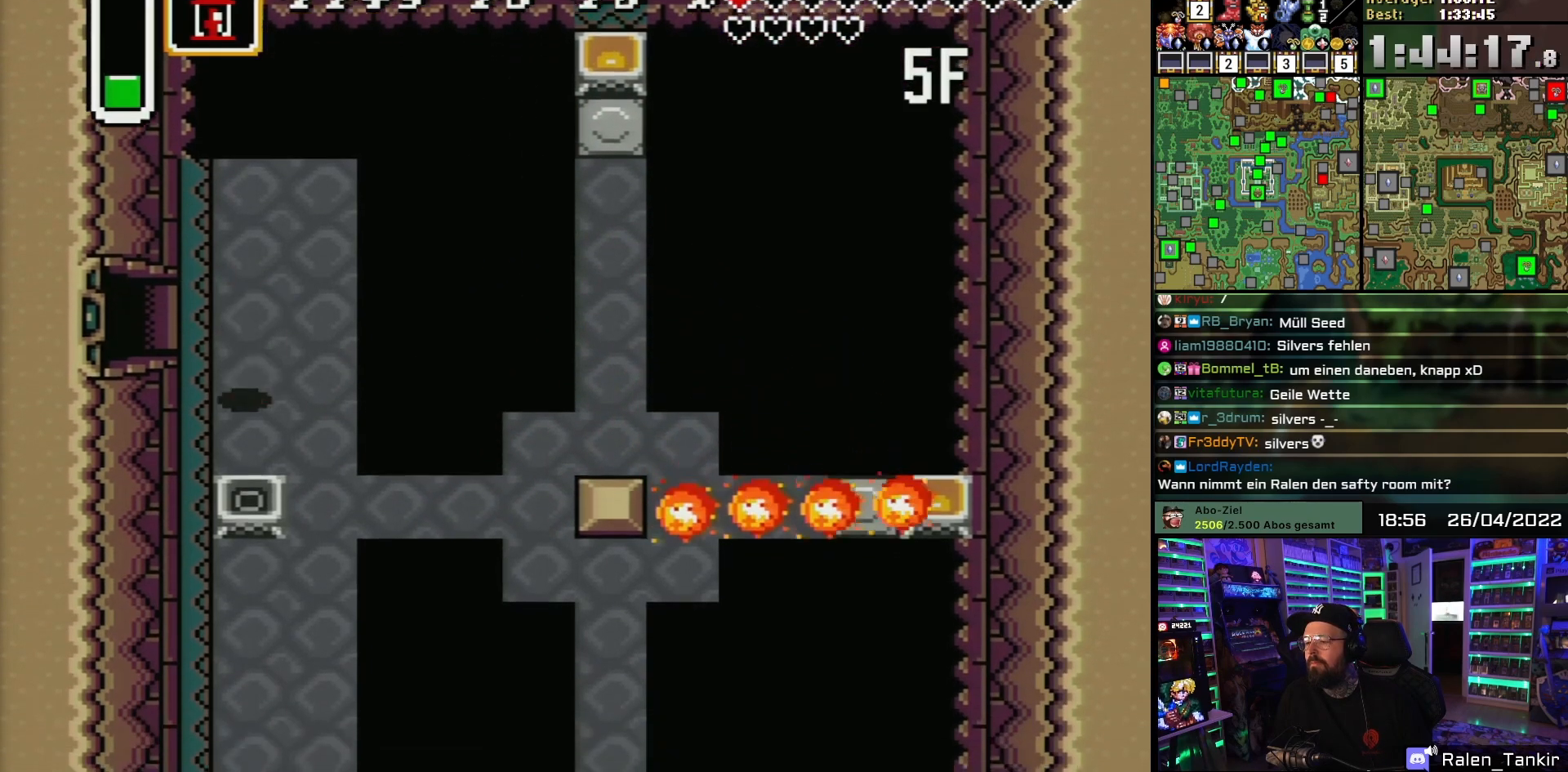
{"buttons": ["A", "DPAD_DOWN", "DPAD_RIGHT"], "events": [[217, "DPAD_RIGHT", "down"], [217, "Y", "down"], [300, "Y", "up"], [500, "A", "down"]]}
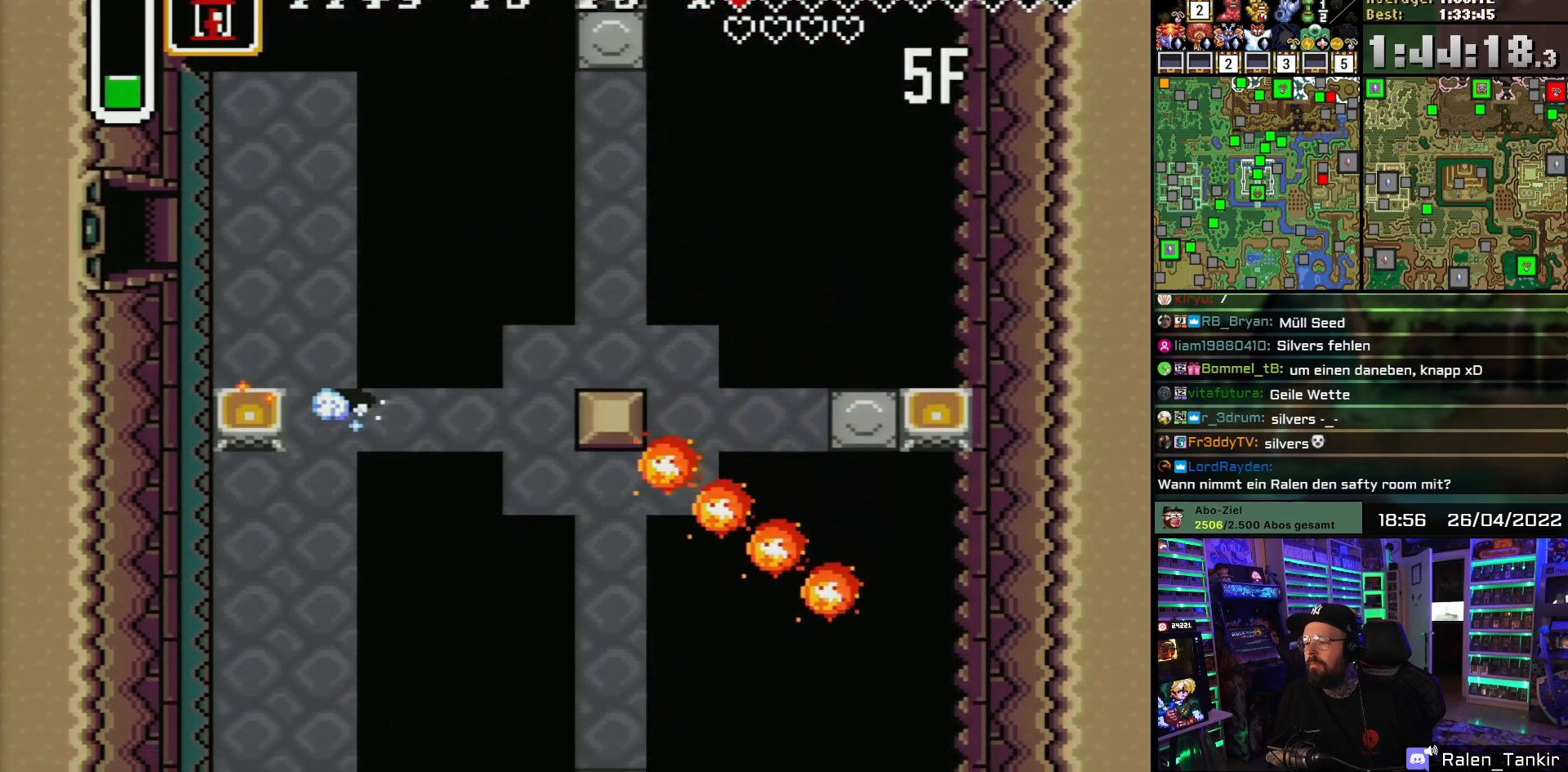
{"buttons": ["A"], "events": [[17, "DPAD_RIGHT", "up"], [200, "DPAD_DOWN", "up"]]}
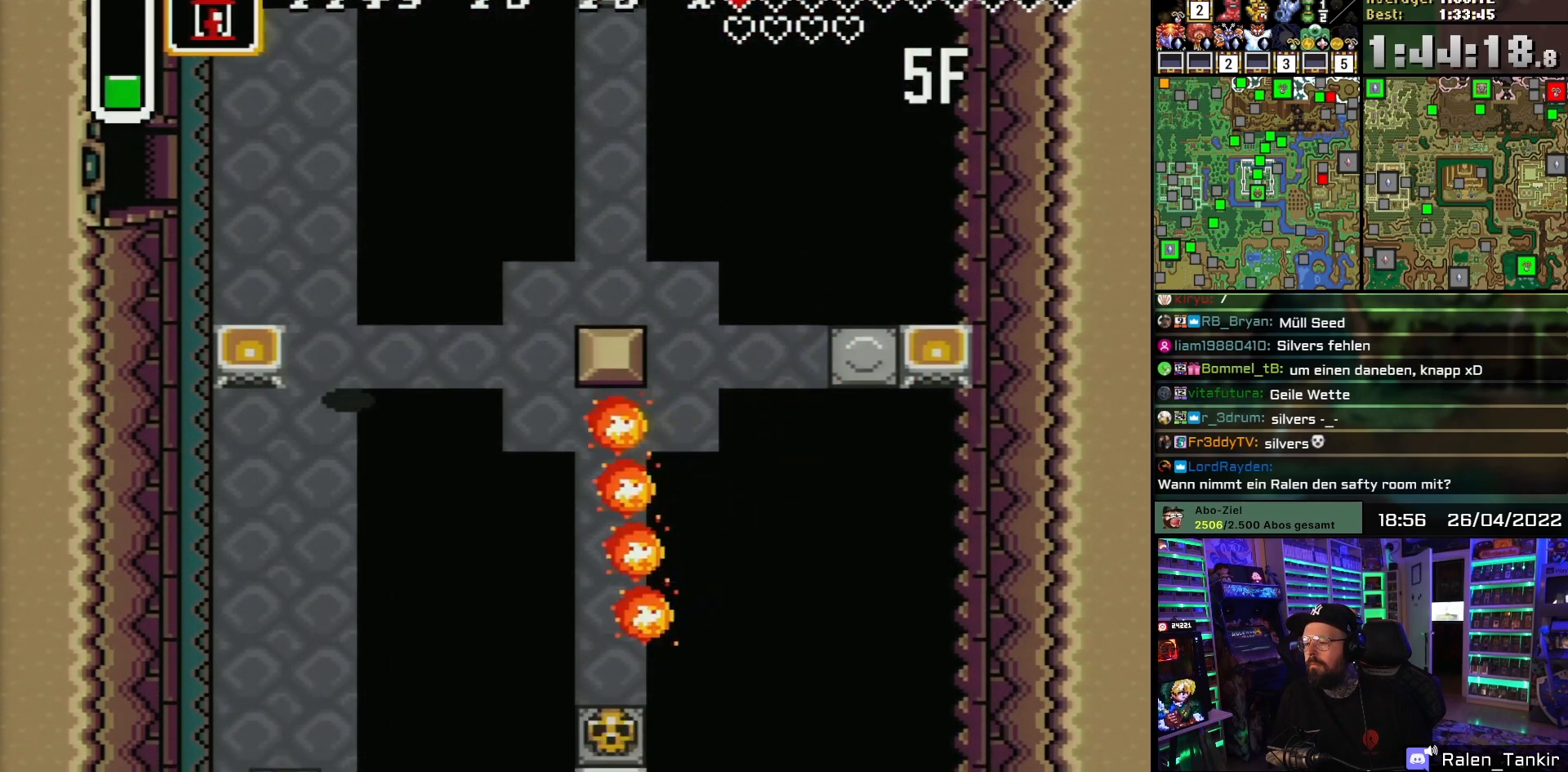
{"buttons": ["A"], "events": [[333, "A", "up"], [333, "DPAD_RIGHT", "down"], [350, "A", "down"], [350, "DPAD_RIGHT", "up"]]}
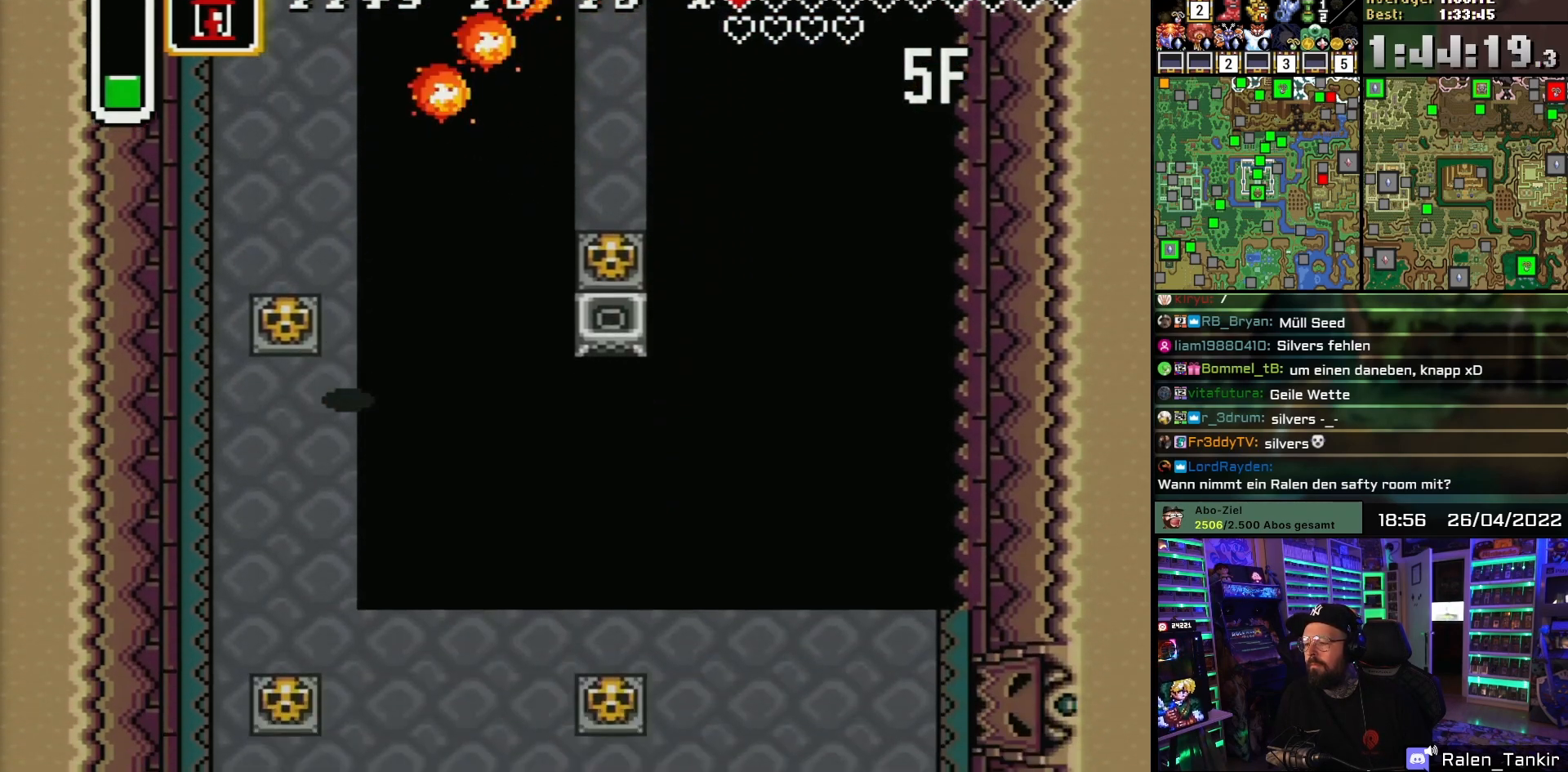
{"buttons": ["DPAD_RIGHT"], "events": [[367, "DPAD_DOWN", "down"], [383, "A", "up"], [383, "DPAD_RIGHT", "down"], [483, "DPAD_DOWN", "up"]]}
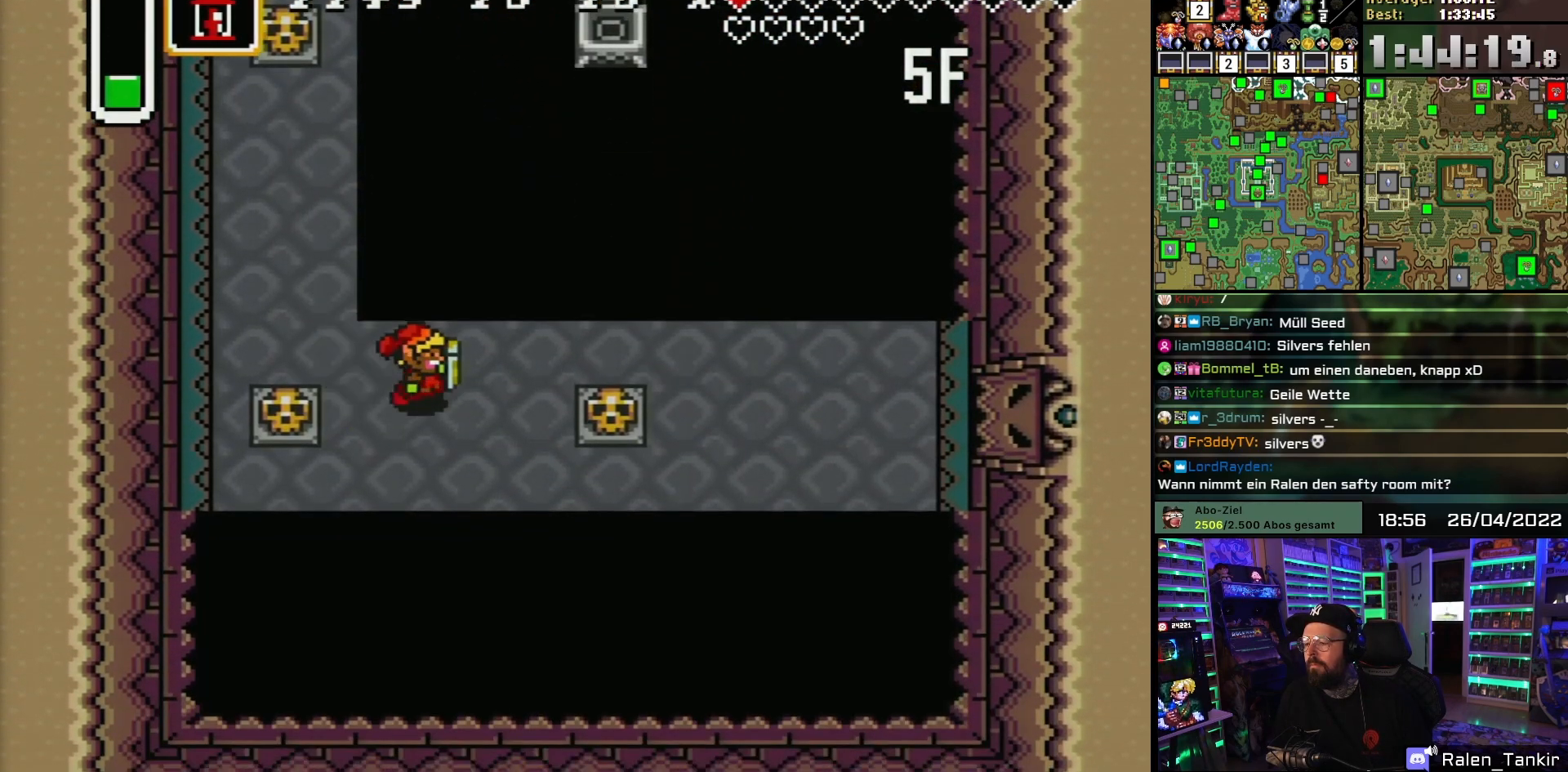
{"buttons": ["A", "DPAD_RIGHT"], "events": [[67, "DPAD_DOWN", "down"], [167, "DPAD_DOWN", "up"], [300, "DPAD_DOWN", "down"], [317, "DPAD_DOWN", "up"], [433, "A", "down"]]}
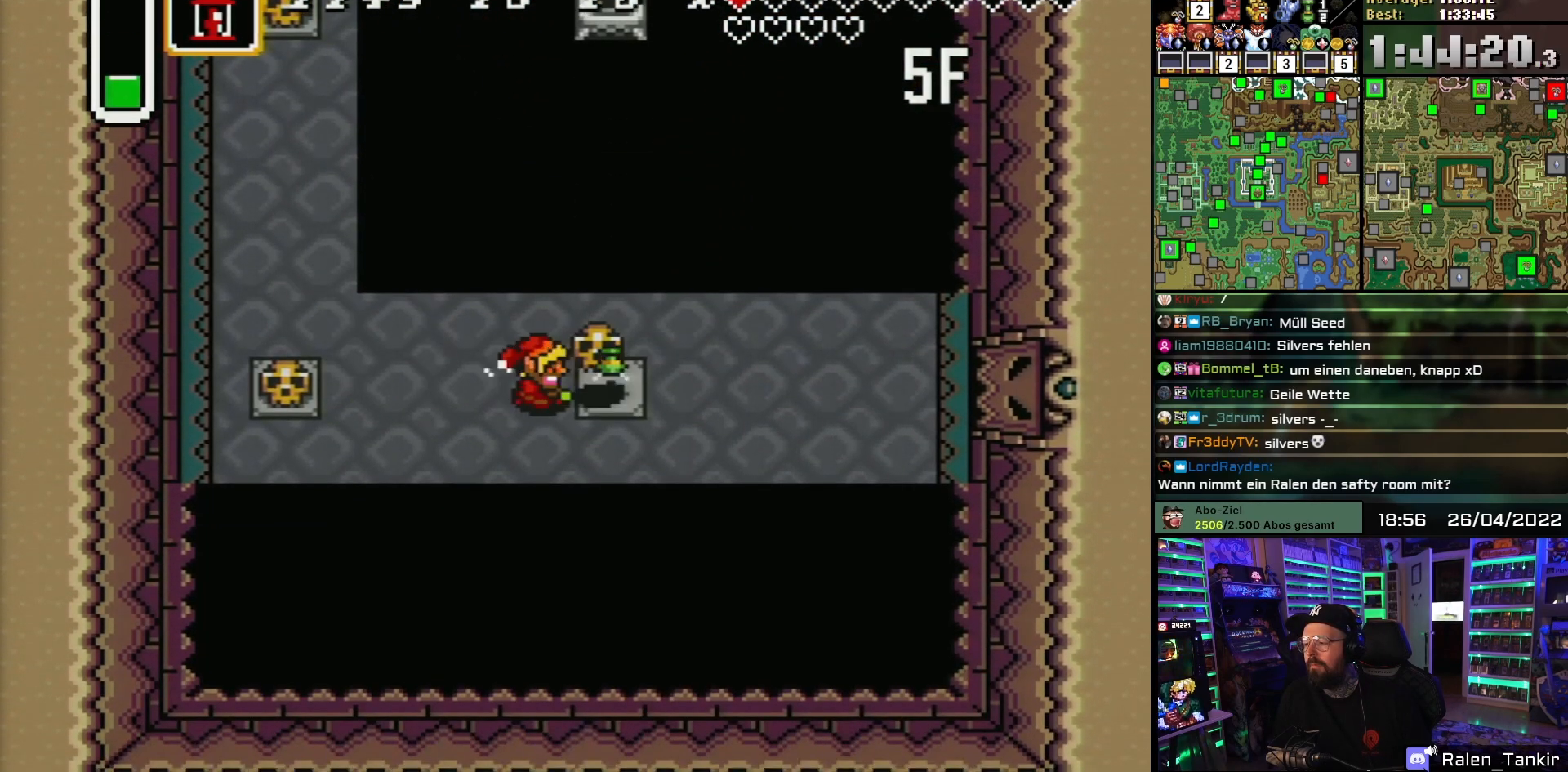
{"buttons": ["START"], "events": [[17, "A", "up"], [100, "A", "down"], [183, "A", "up"], [333, "A", "down"], [400, "A", "up"], [450, "DPAD_RIGHT", "up"], [500, "START", "down"]]}
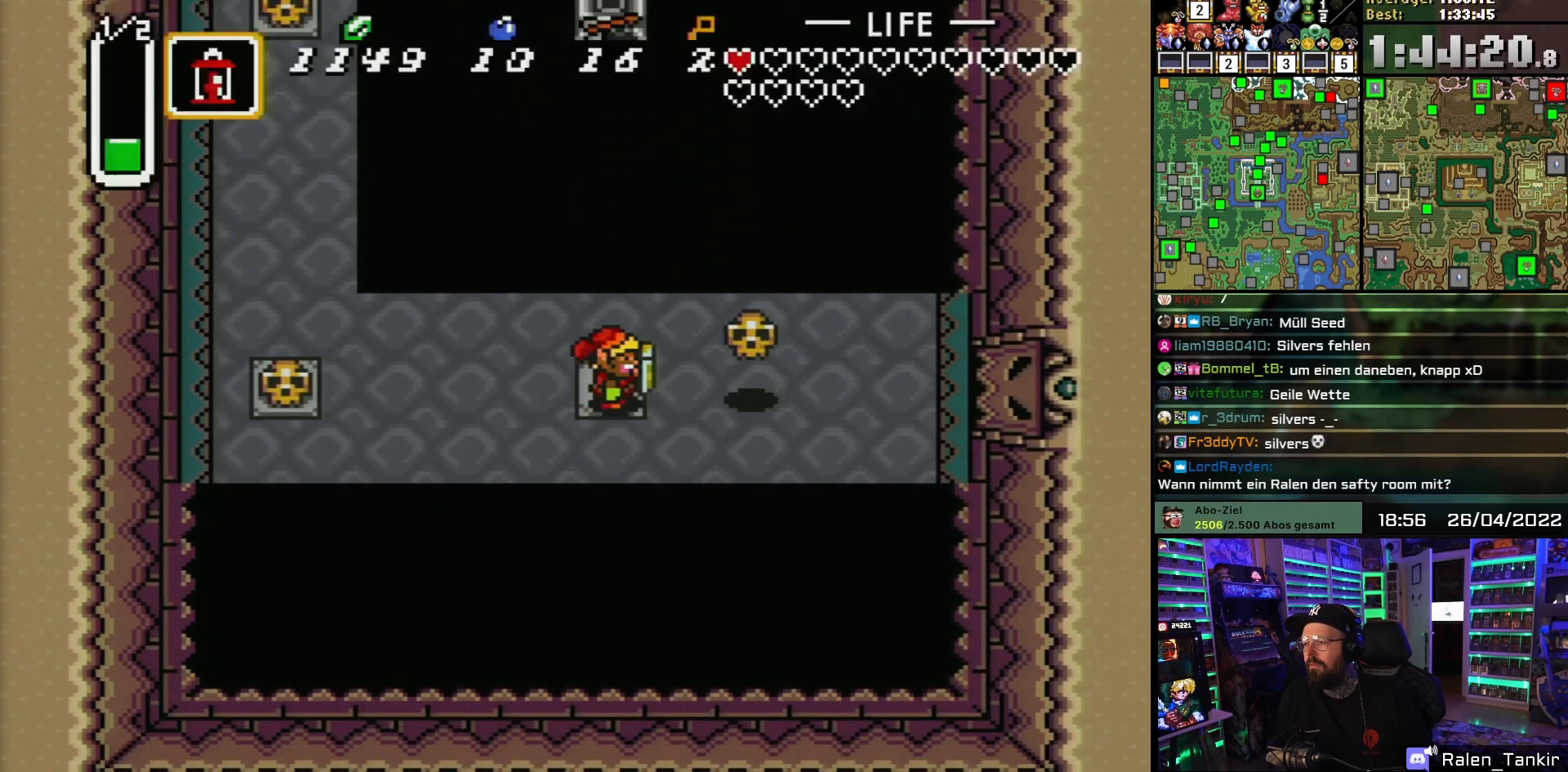
{"buttons": [], "events": [[117, "START", "up"]]}
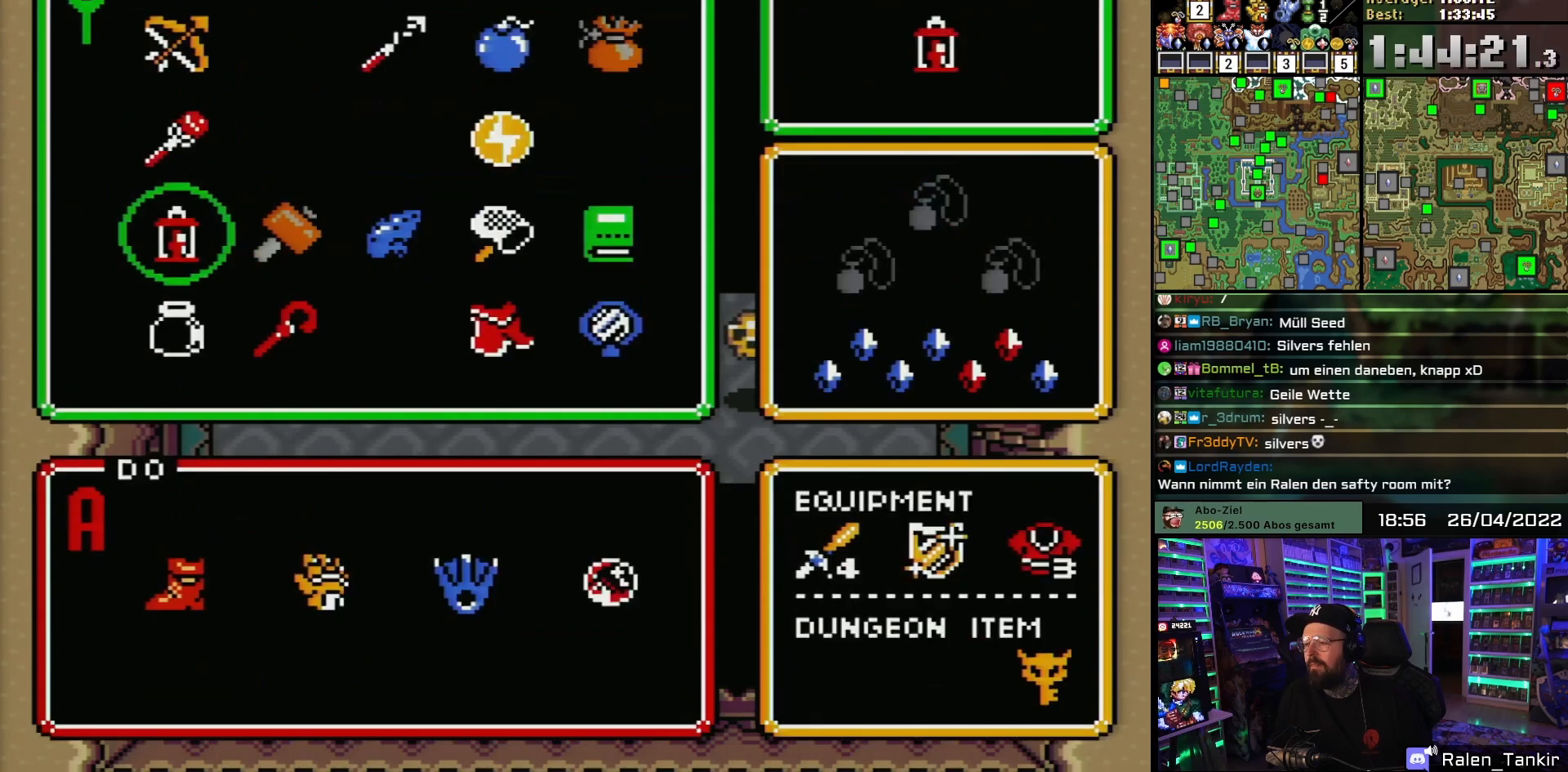
{"buttons": ["DPAD_UP"], "events": [[117, "DPAD_UP", "down"], [167, "START", "down"], [183, "DPAD_UP", "up"], [283, "START", "up"], [500, "DPAD_UP", "down"]]}
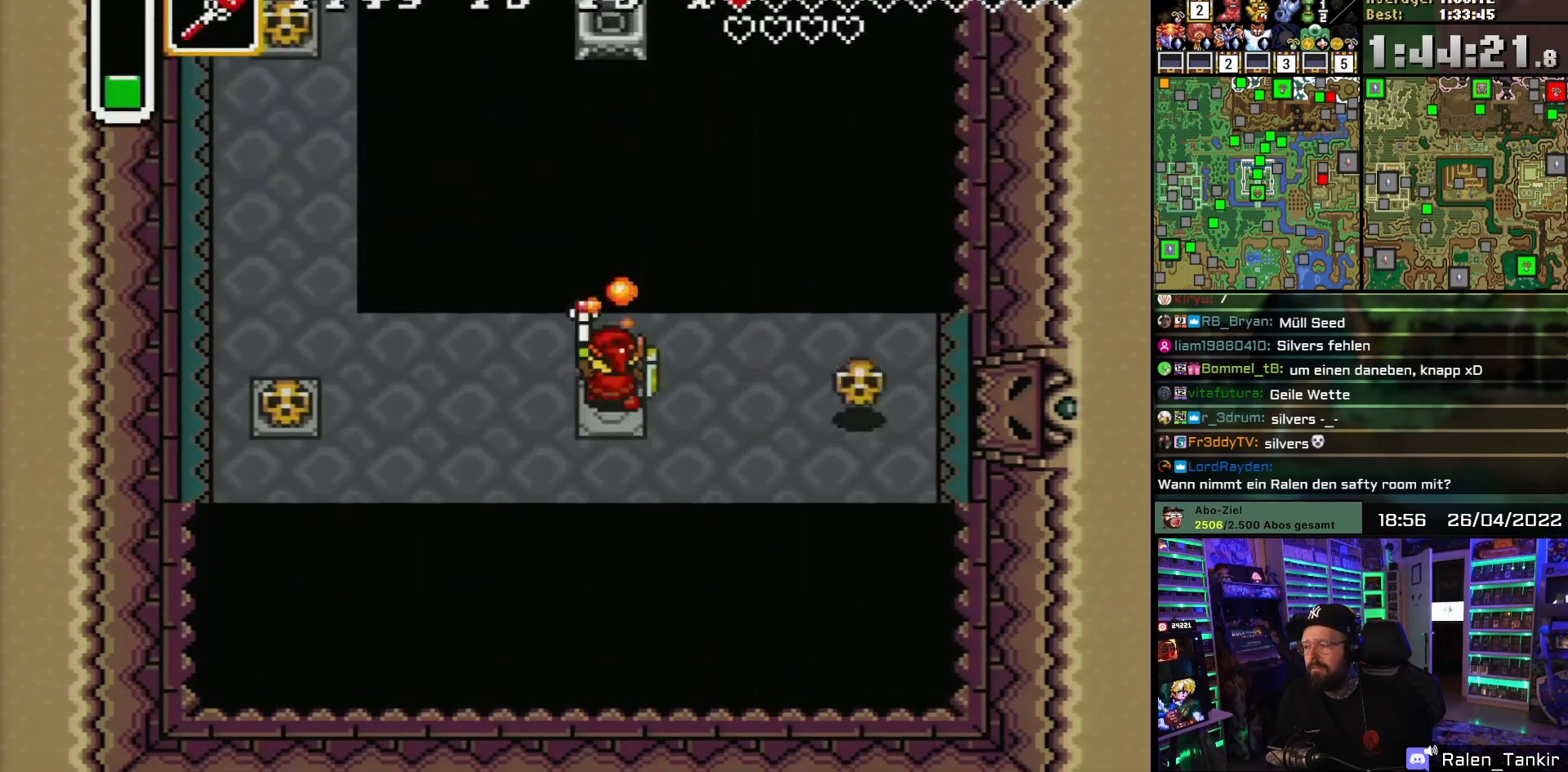
{"buttons": ["DPAD_RIGHT"], "events": [[50, "Y", "down"], [83, "DPAD_UP", "up"], [133, "Y", "up"], [217, "DPAD_RIGHT", "down"], [250, "DPAD_DOWN", "down"], [417, "DPAD_DOWN", "up"]]}
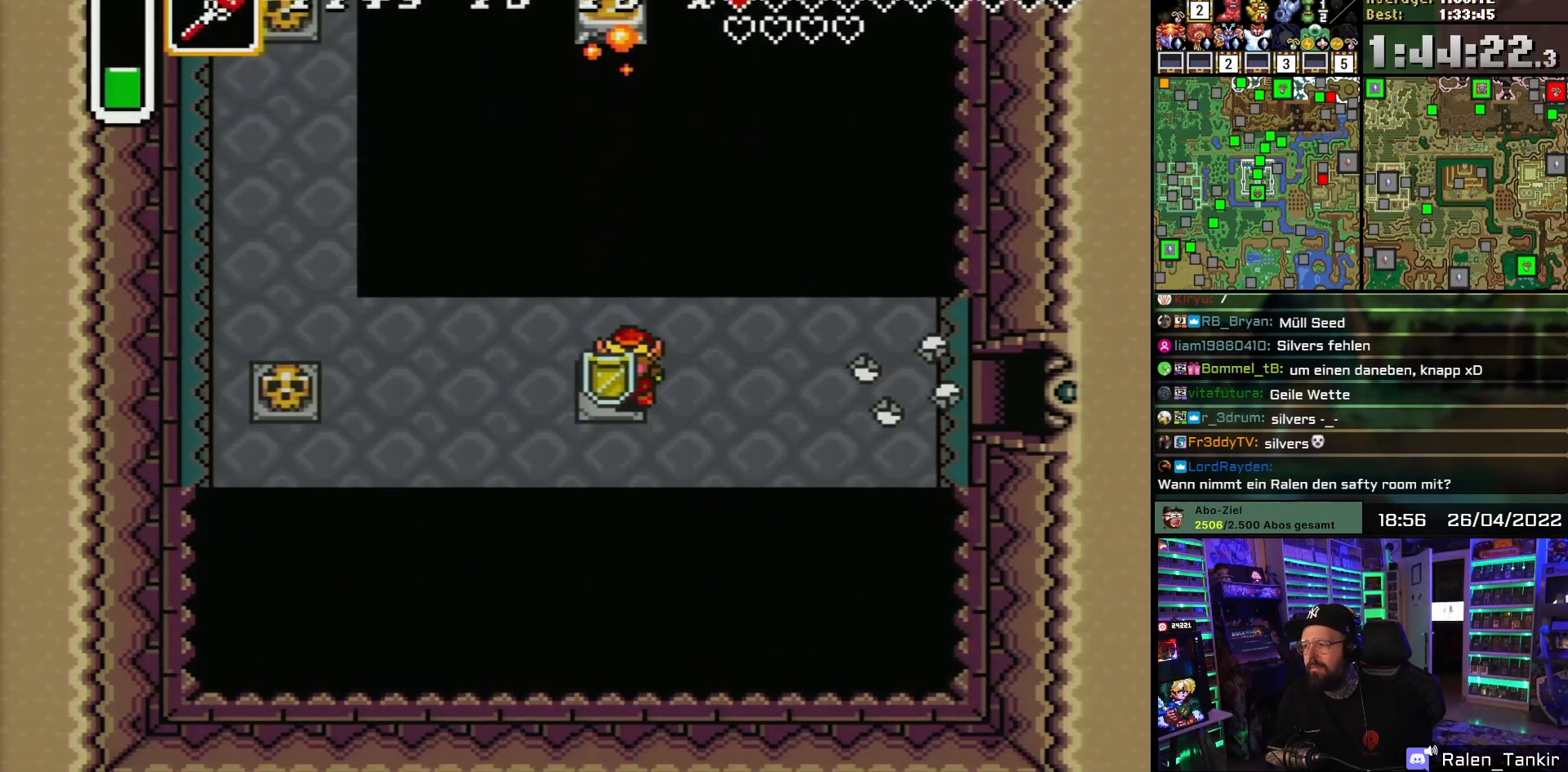
{"buttons": ["DPAD_RIGHT"], "events": []}
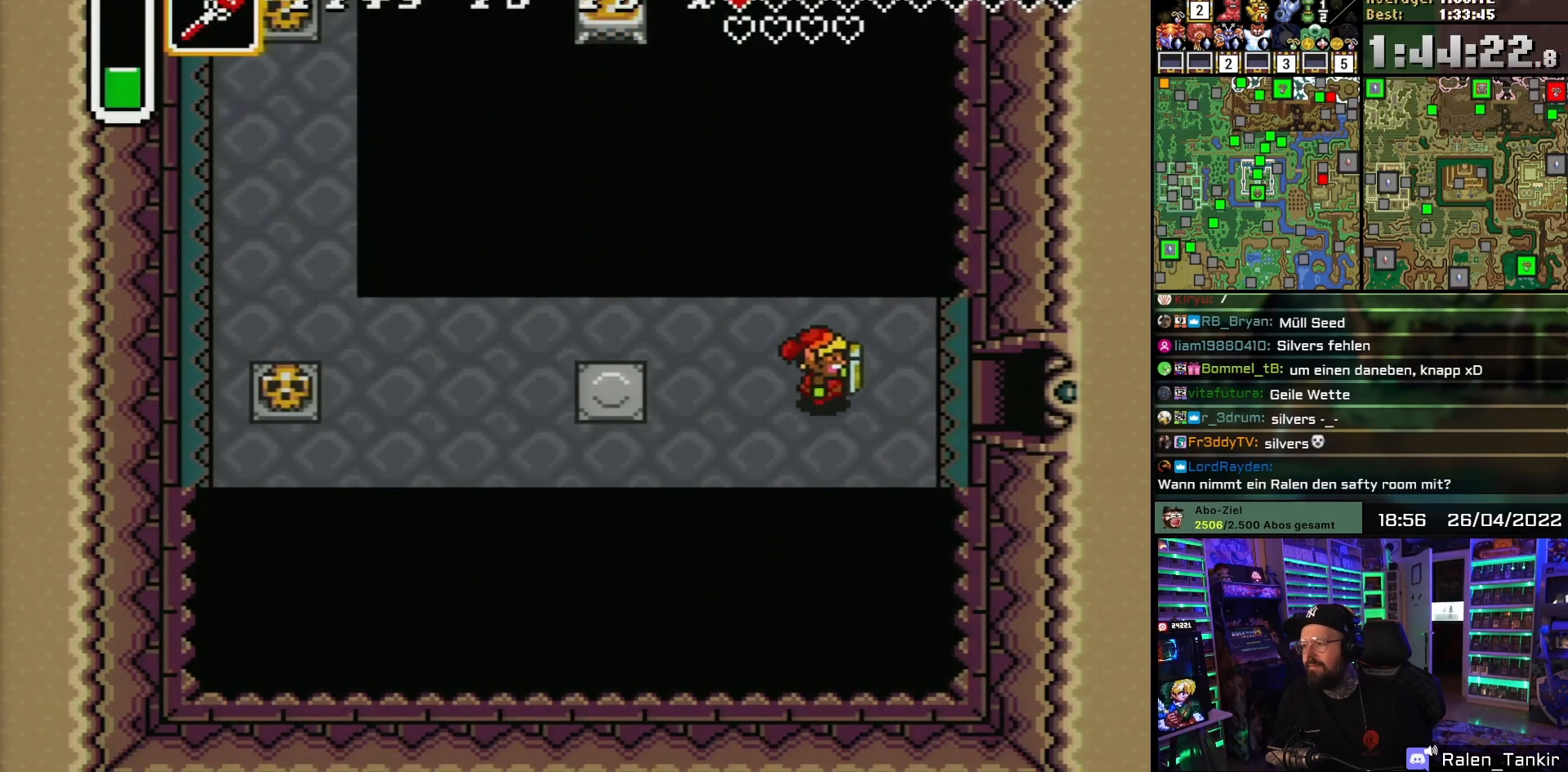
{"buttons": ["DPAD_RIGHT"], "events": []}
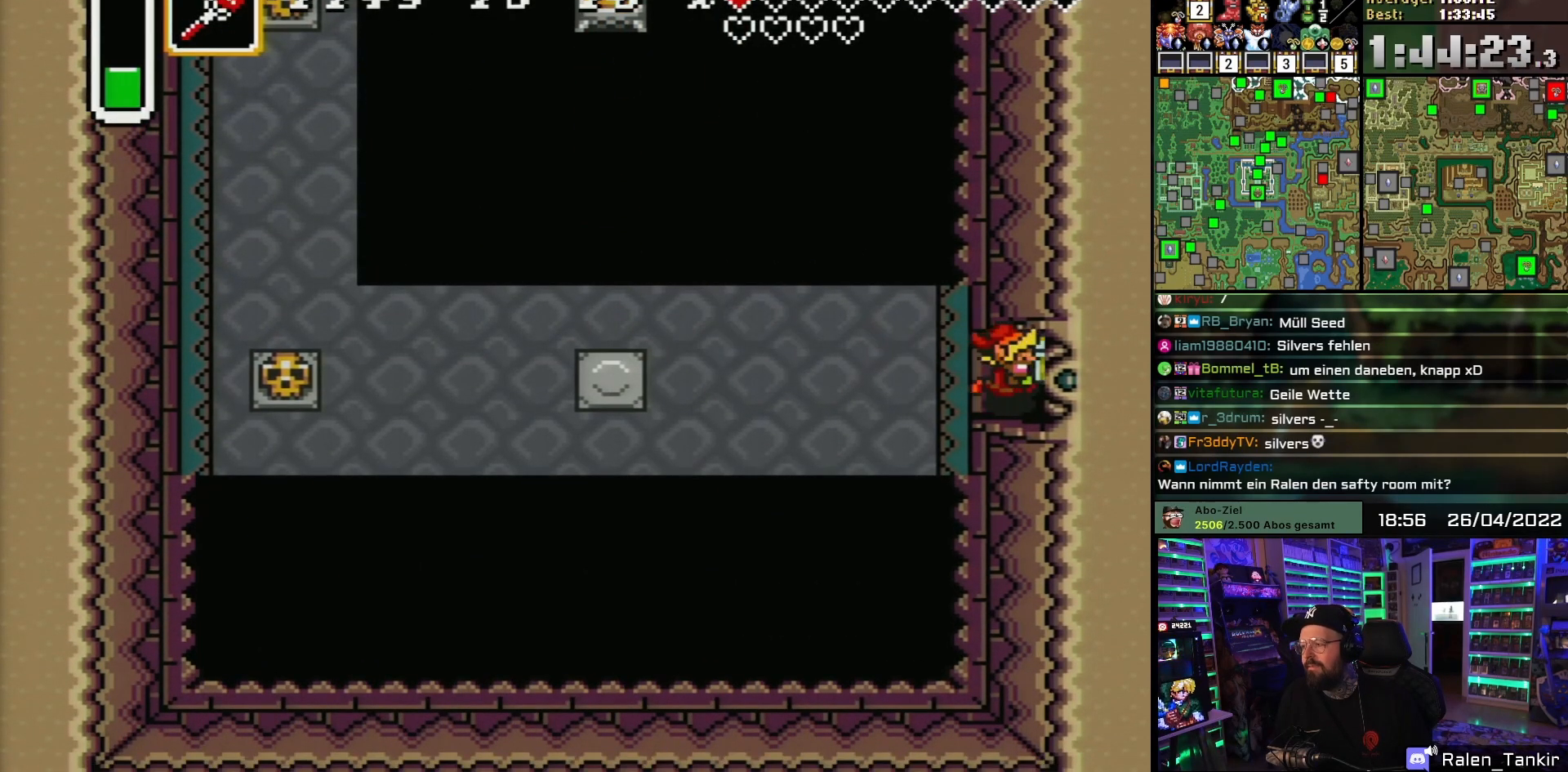
{"buttons": ["DPAD_RIGHT"], "events": []}
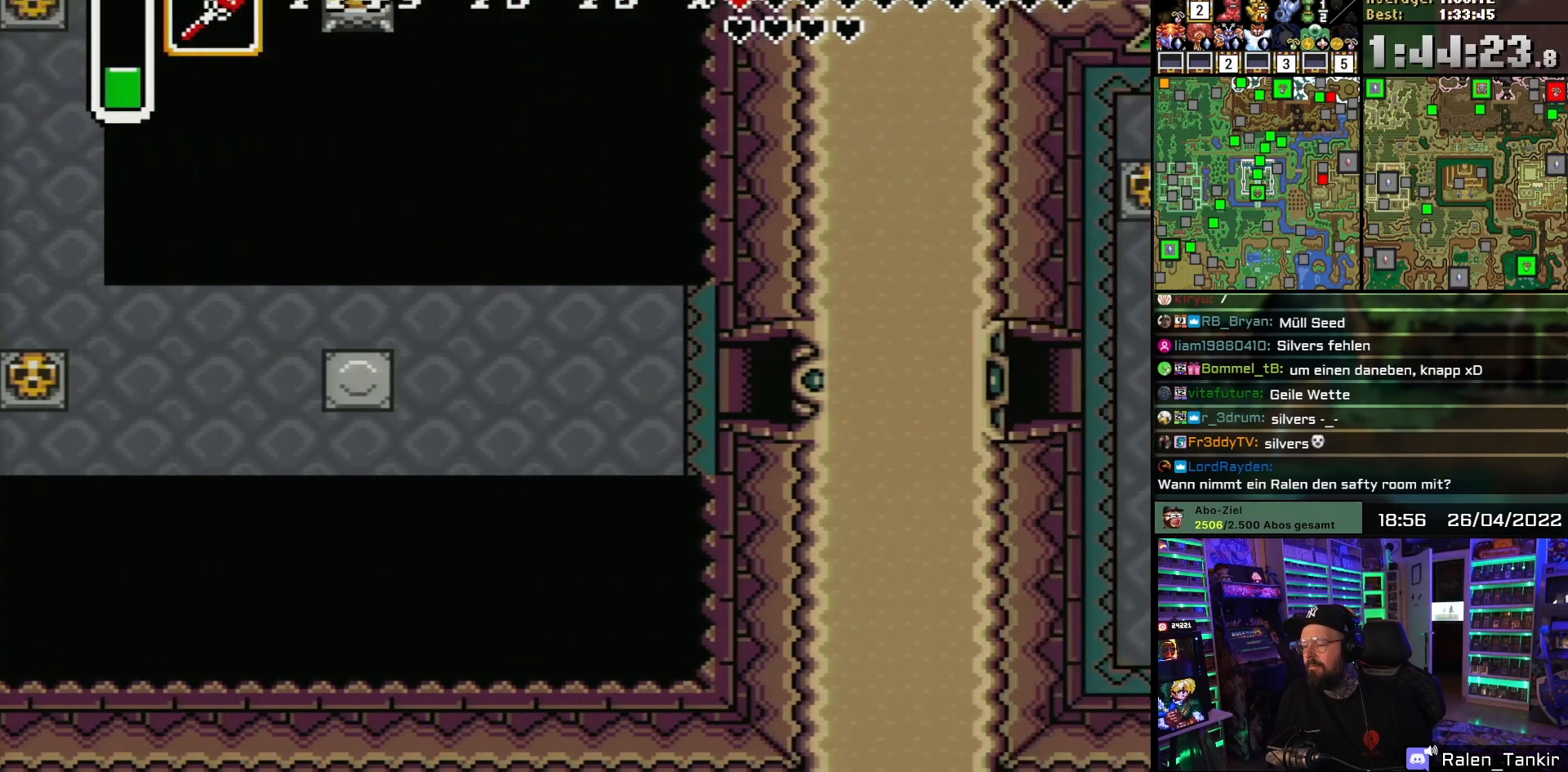
{"buttons": ["DPAD_RIGHT"], "events": [[150, "A", "down"], [233, "DPAD_RIGHT", "up"], [283, "A", "up"], [350, "A", "down"], [433, "DPAD_RIGHT", "down"], [483, "A", "up"]]}
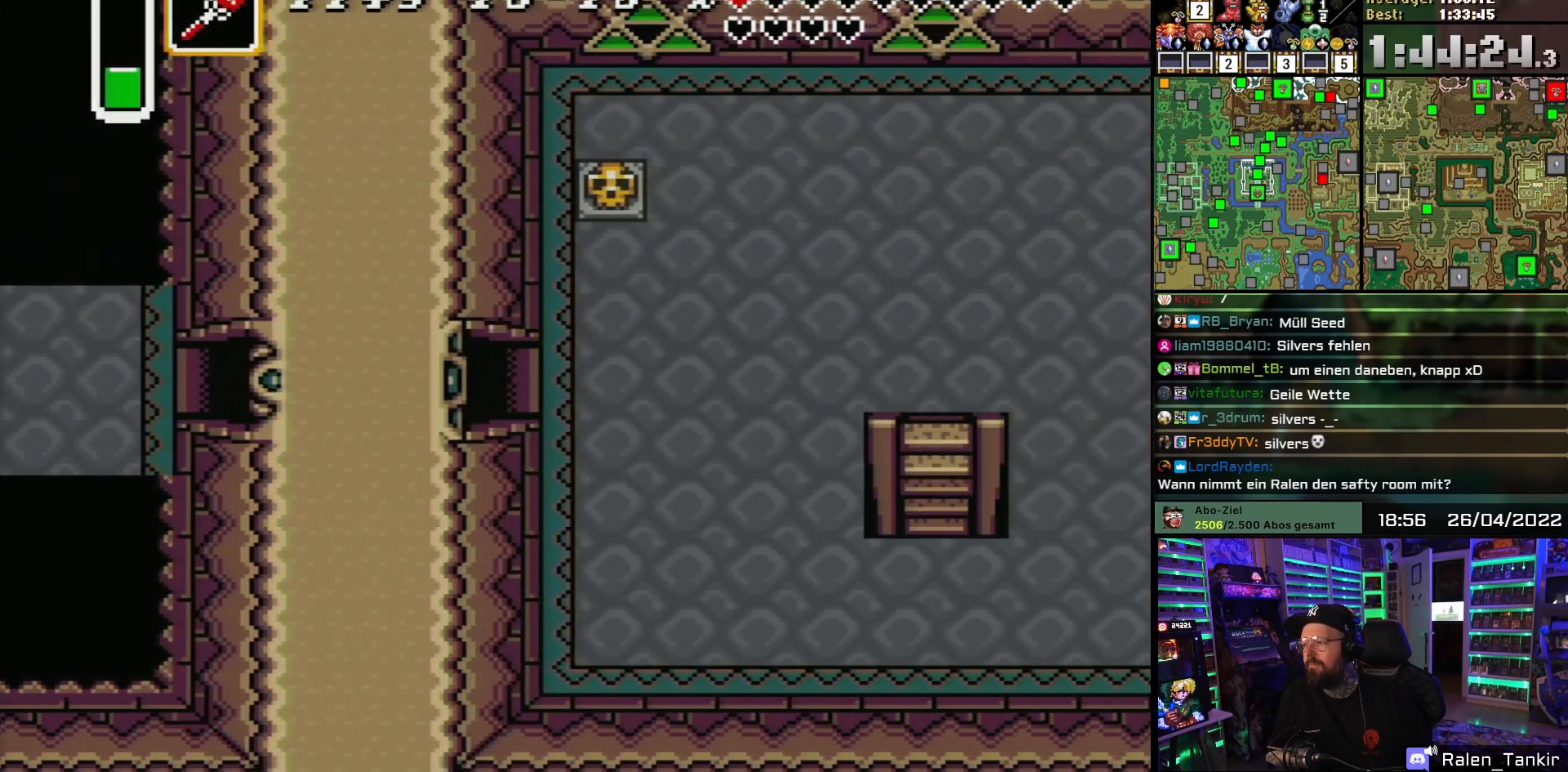
{"buttons": ["DPAD_RIGHT"], "events": [[50, "A", "down"], [167, "A", "up"], [267, "A", "down"], [383, "A", "up"]]}